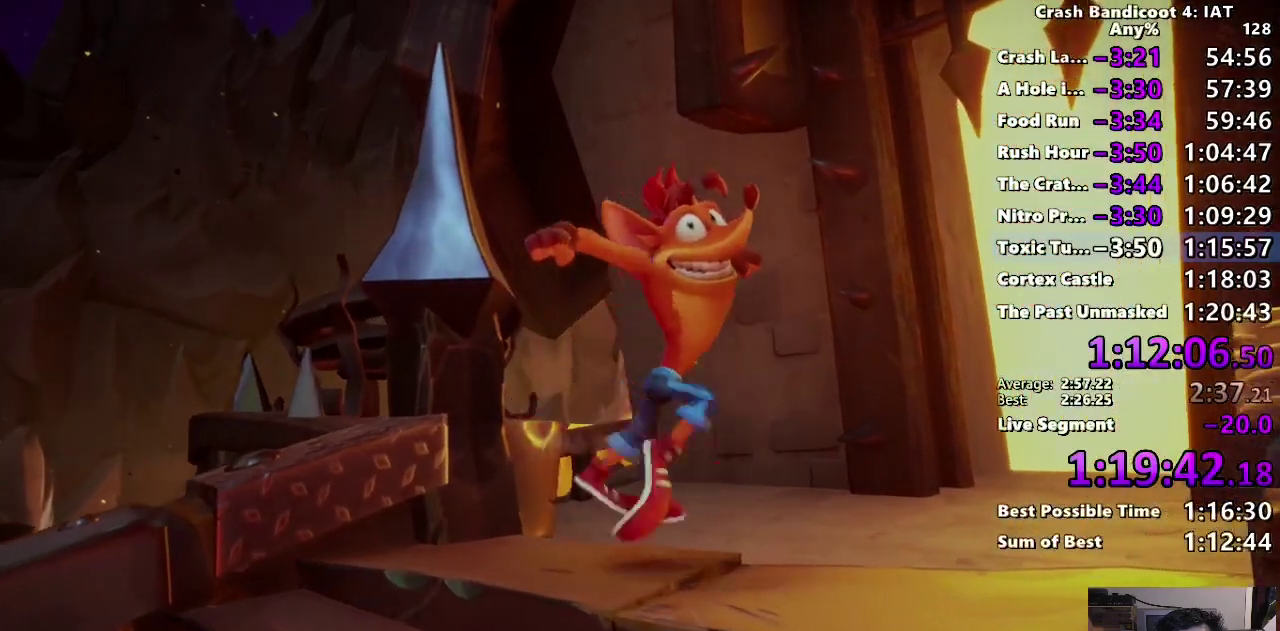
Gameplay with a controller (PlayStation layout); each line is a JSON object with the inputs held at the frame after it. "events" lists button and stick changes between this image and that frame as [ms after this image, input, new state], when the widget could be followed in between.
{"buttons": ["TRIANGLE"], "left_stick": "center", "right_stick": "center"}
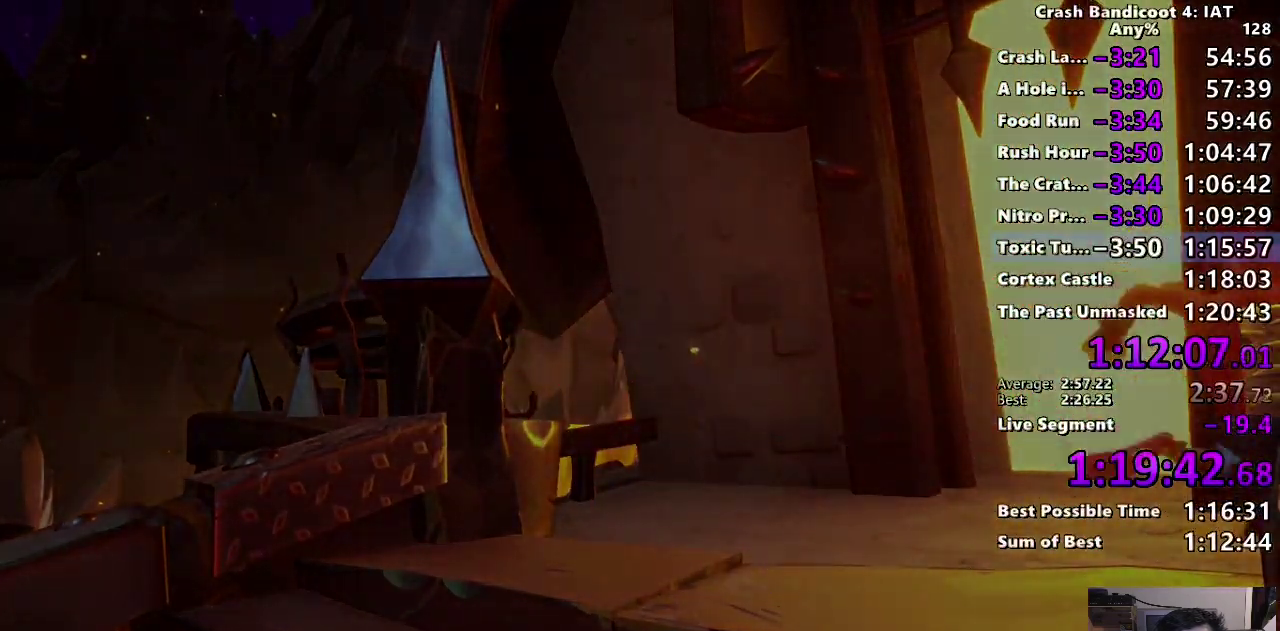
{"buttons": [], "left_stick": "center", "right_stick": "center", "events": [[117, "TRIANGLE", "up"], [183, "TRIANGLE", "down"], [317, "TRIANGLE", "up"], [367, "TRIANGLE", "down"], [483, "TRIANGLE", "up"]]}
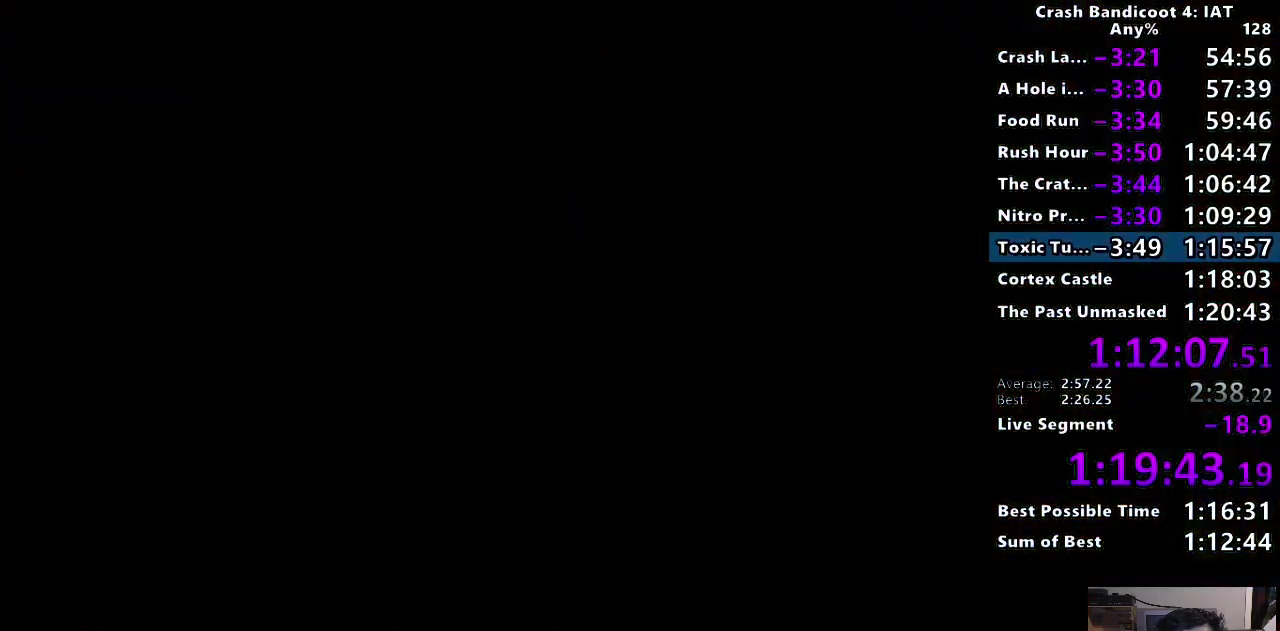
{"buttons": ["TRIANGLE"], "left_stick": "center", "right_stick": "center", "events": [[67, "TRIANGLE", "down"], [183, "TRIANGLE", "up"], [250, "TRIANGLE", "down"], [367, "TRIANGLE", "up"], [433, "TRIANGLE", "down"]]}
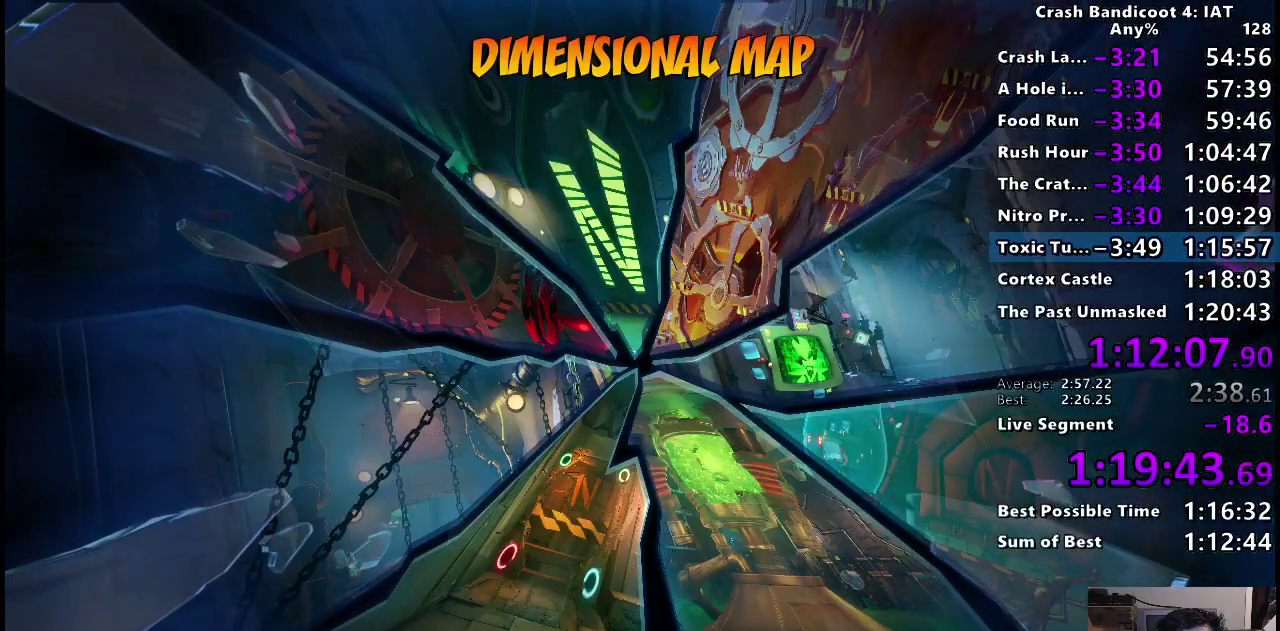
{"buttons": [], "left_stick": "center", "right_stick": "center", "events": [[50, "TRIANGLE", "up"], [133, "TRIANGLE", "down"], [267, "TRIANGLE", "up"], [317, "TRIANGLE", "down"], [450, "TRIANGLE", "up"]]}
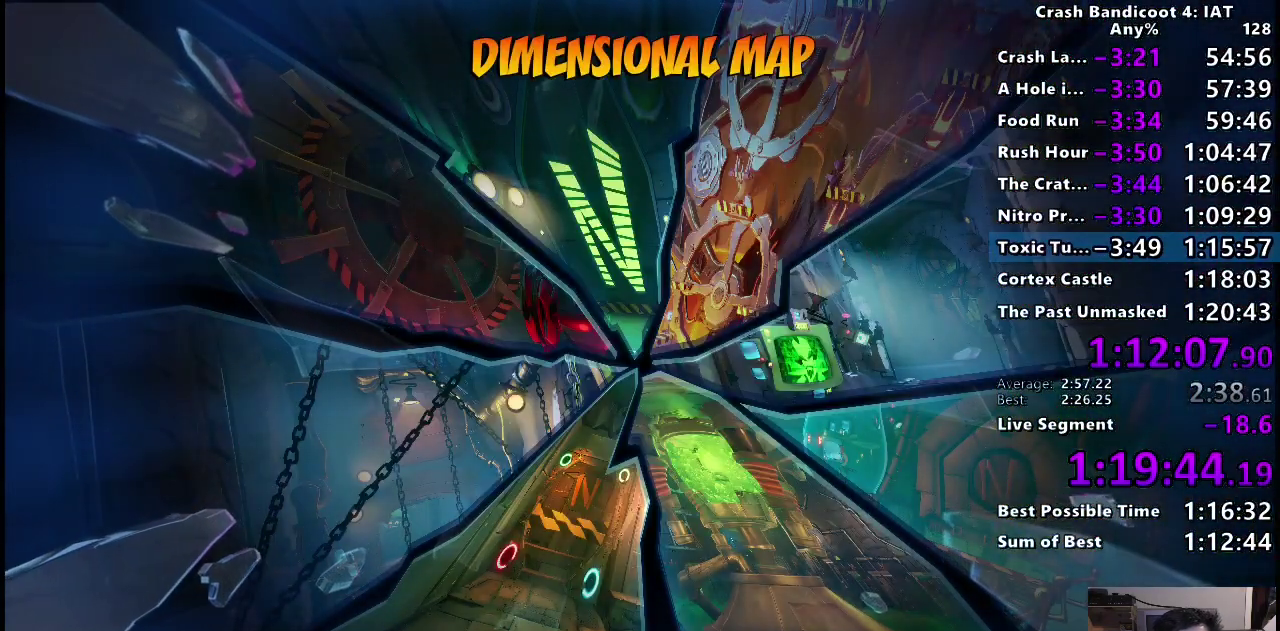
{"buttons": ["TRIANGLE"], "left_stick": "center", "right_stick": "center", "events": [[33, "TRIANGLE", "down"], [150, "TRIANGLE", "up"], [217, "TRIANGLE", "down"], [350, "TRIANGLE", "up"], [417, "TRIANGLE", "down"]]}
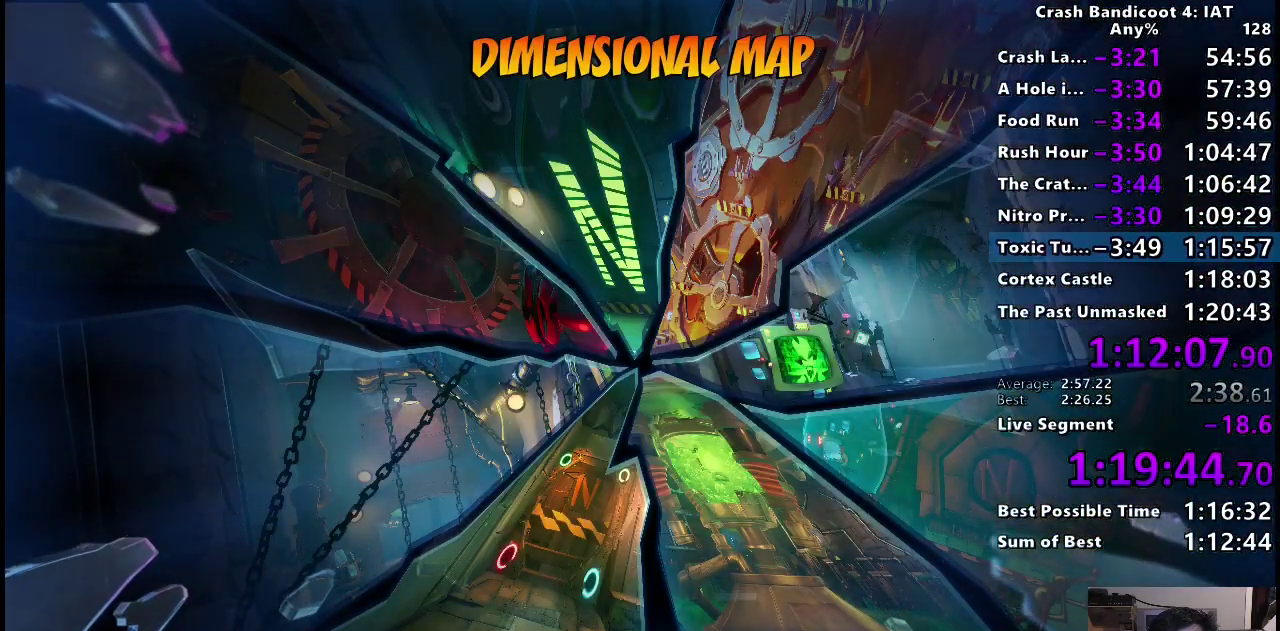
{"buttons": [], "left_stick": "center", "right_stick": "center", "events": [[50, "TRIANGLE", "up"], [117, "TRIANGLE", "down"], [250, "TRIANGLE", "up"], [317, "TRIANGLE", "down"], [450, "TRIANGLE", "up"]]}
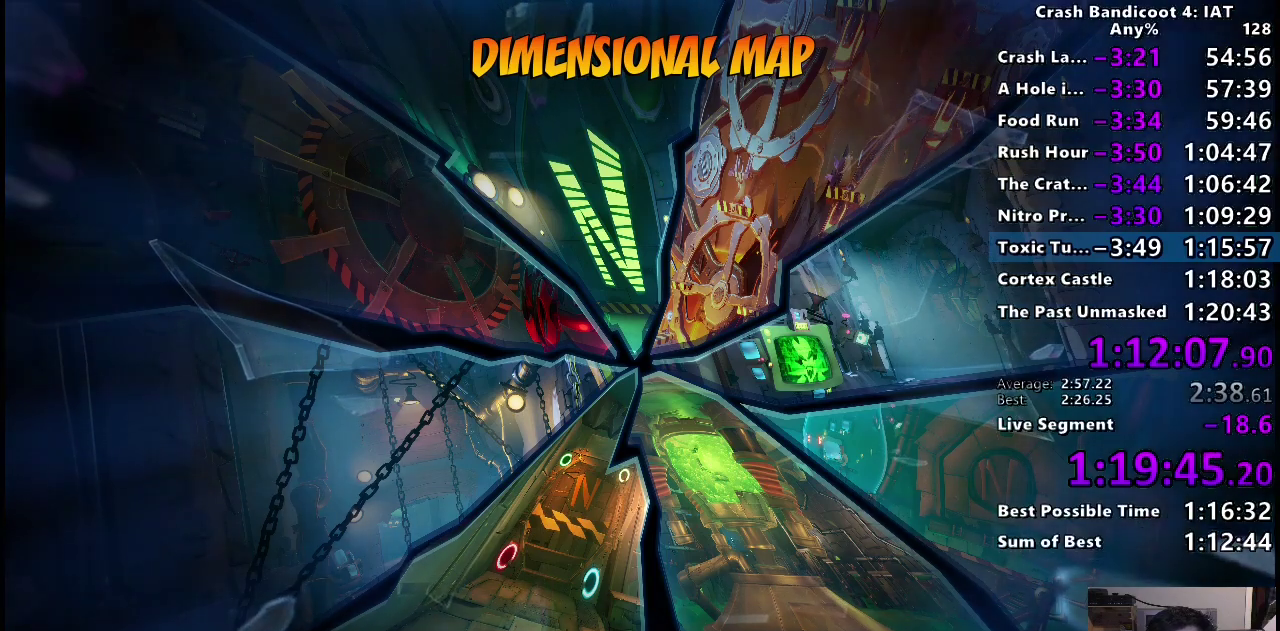
{"buttons": ["TRIANGLE"], "left_stick": "center", "right_stick": "center", "events": [[33, "TRIANGLE", "down"], [133, "TRIANGLE", "up"], [217, "TRIANGLE", "down"], [333, "TRIANGLE", "up"], [400, "TRIANGLE", "down"]]}
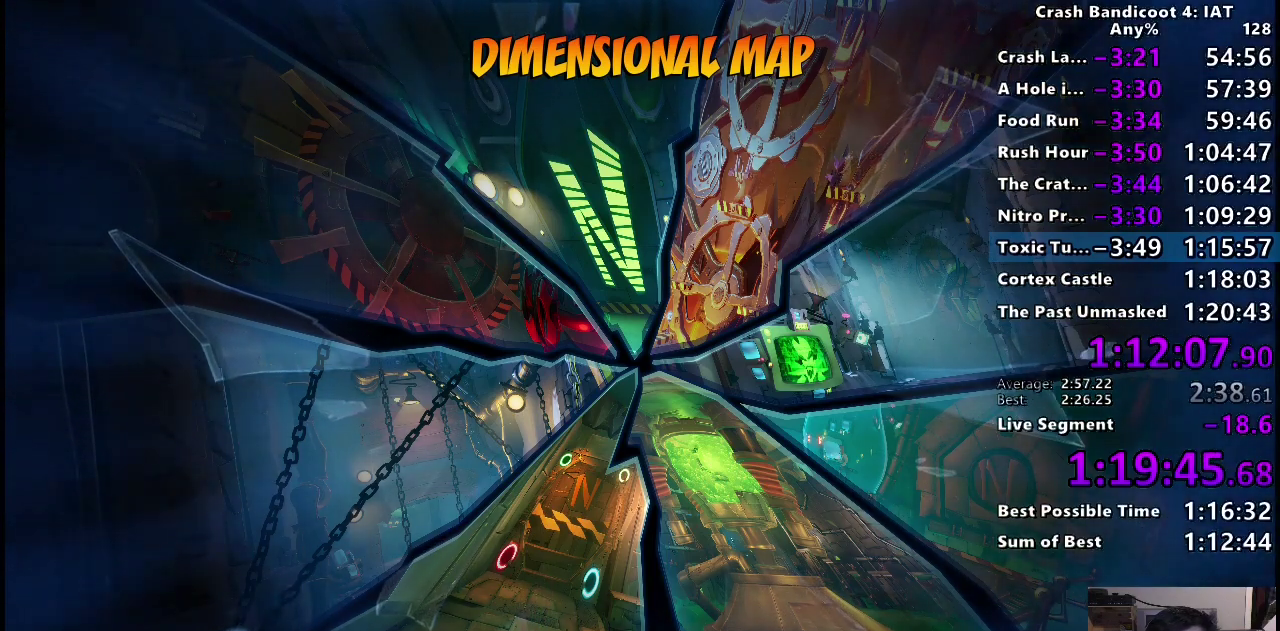
{"buttons": ["TRIANGLE"], "left_stick": "center", "right_stick": "center", "events": [[33, "TRIANGLE", "up"], [100, "TRIANGLE", "down"], [217, "TRIANGLE", "up"], [283, "TRIANGLE", "down"], [400, "TRIANGLE", "up"], [467, "TRIANGLE", "down"]]}
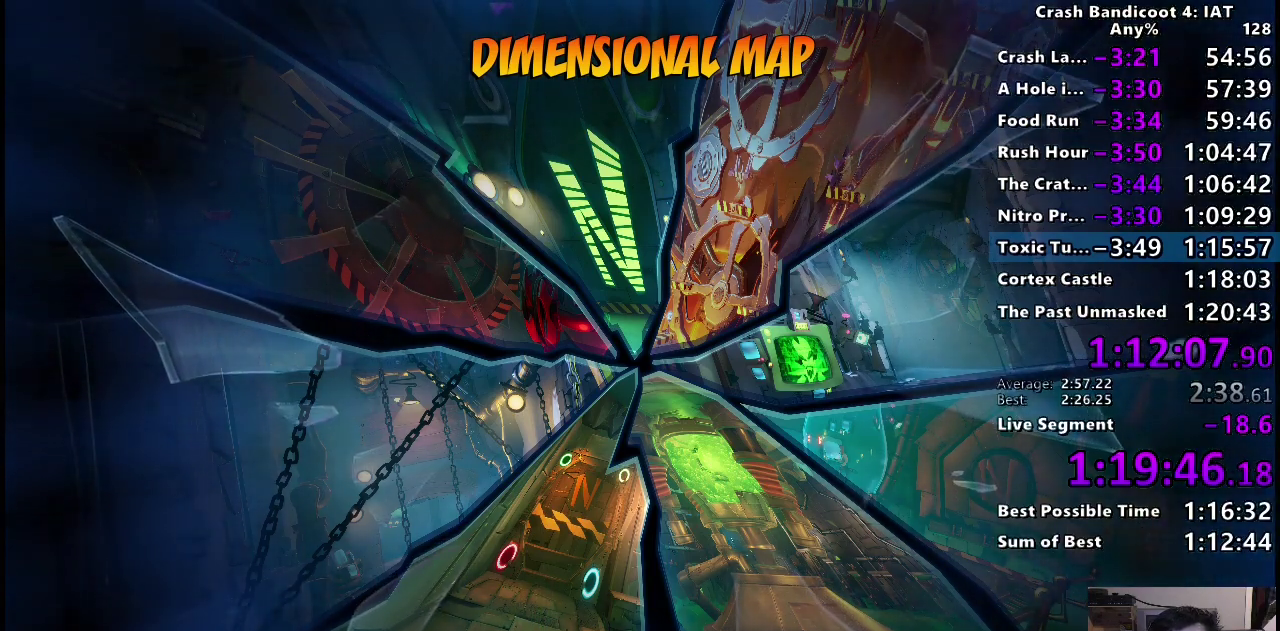
{"buttons": [], "left_stick": "center", "right_stick": "center", "events": [[83, "TRIANGLE", "up"], [150, "TRIANGLE", "down"], [283, "TRIANGLE", "up"], [350, "TRIANGLE", "down"], [467, "TRIANGLE", "up"]]}
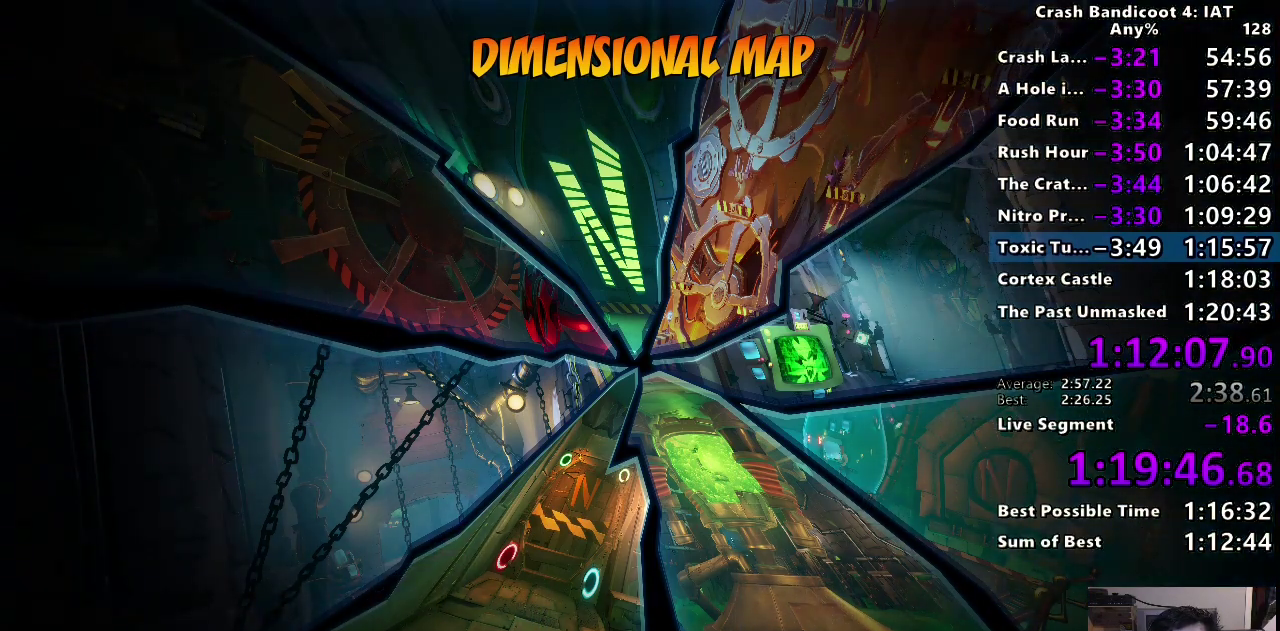
{"buttons": ["TRIANGLE"], "left_stick": "center", "right_stick": "center", "events": [[33, "TRIANGLE", "down"], [167, "TRIANGLE", "up"], [217, "TRIANGLE", "down"], [350, "TRIANGLE", "up"], [417, "TRIANGLE", "down"]]}
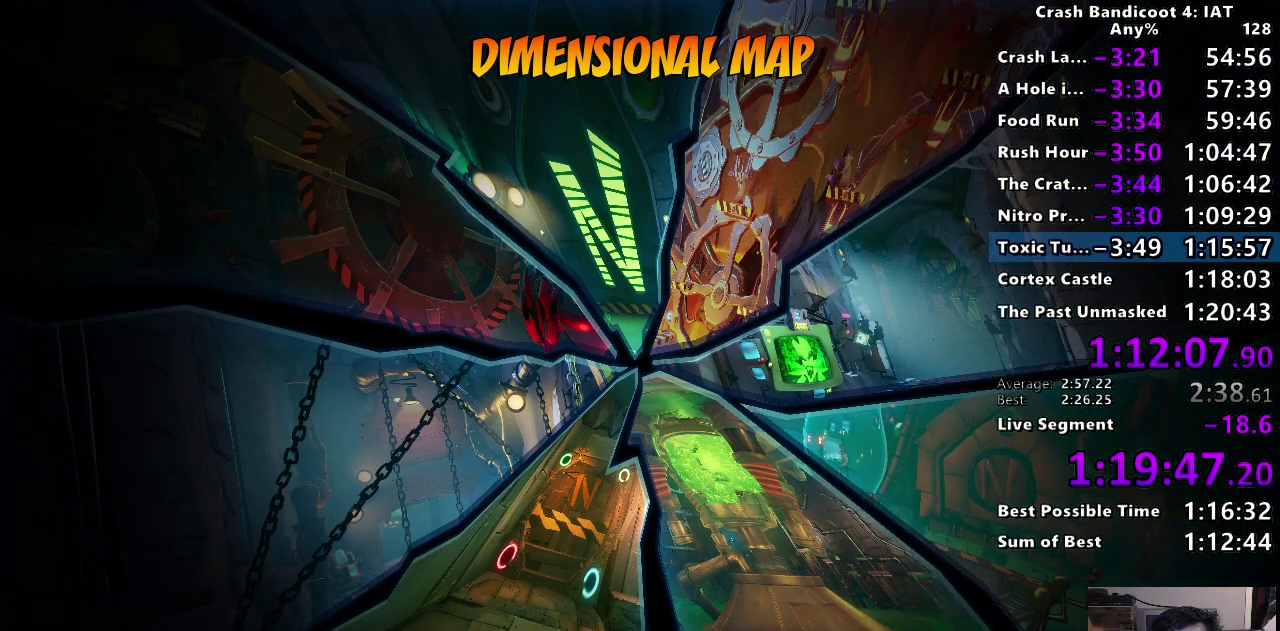
{"buttons": [], "left_stick": "center", "right_stick": "center", "events": [[50, "TRIANGLE", "up"], [117, "TRIANGLE", "down"], [233, "TRIANGLE", "up"], [300, "TRIANGLE", "down"], [450, "TRIANGLE", "up"]]}
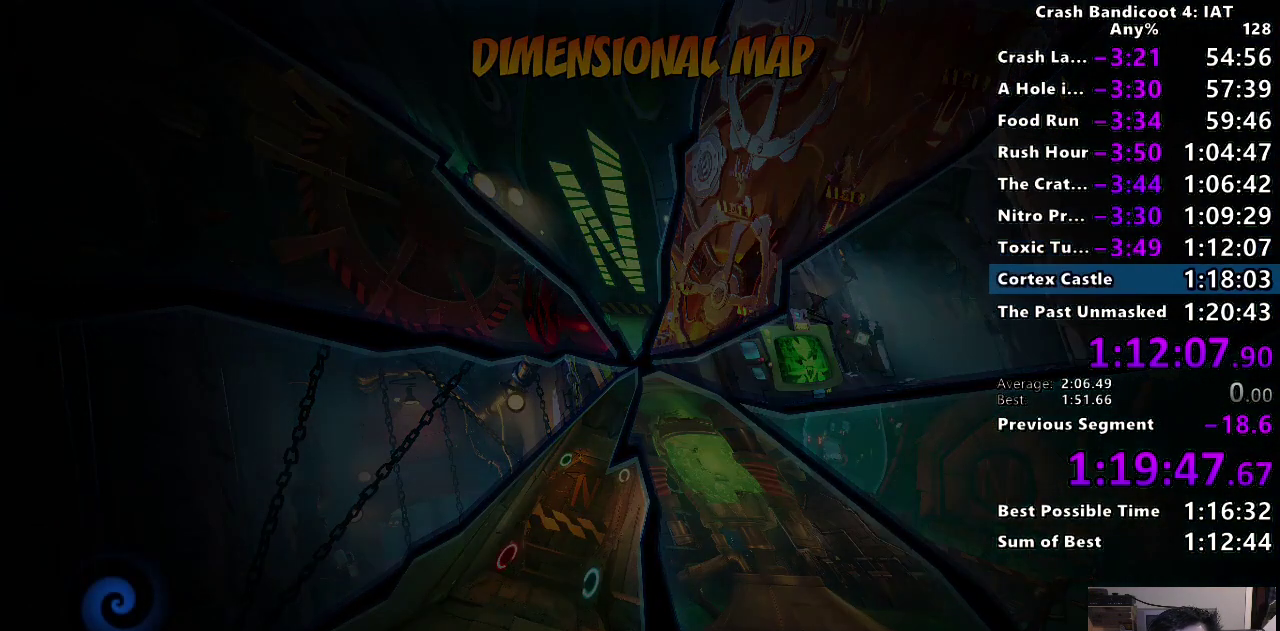
{"buttons": [], "left_stick": "center", "right_stick": "center", "events": [[117, "TRIANGLE", "down"], [250, "TRIANGLE", "up"], [333, "TRIANGLE", "down"], [450, "TRIANGLE", "up"]]}
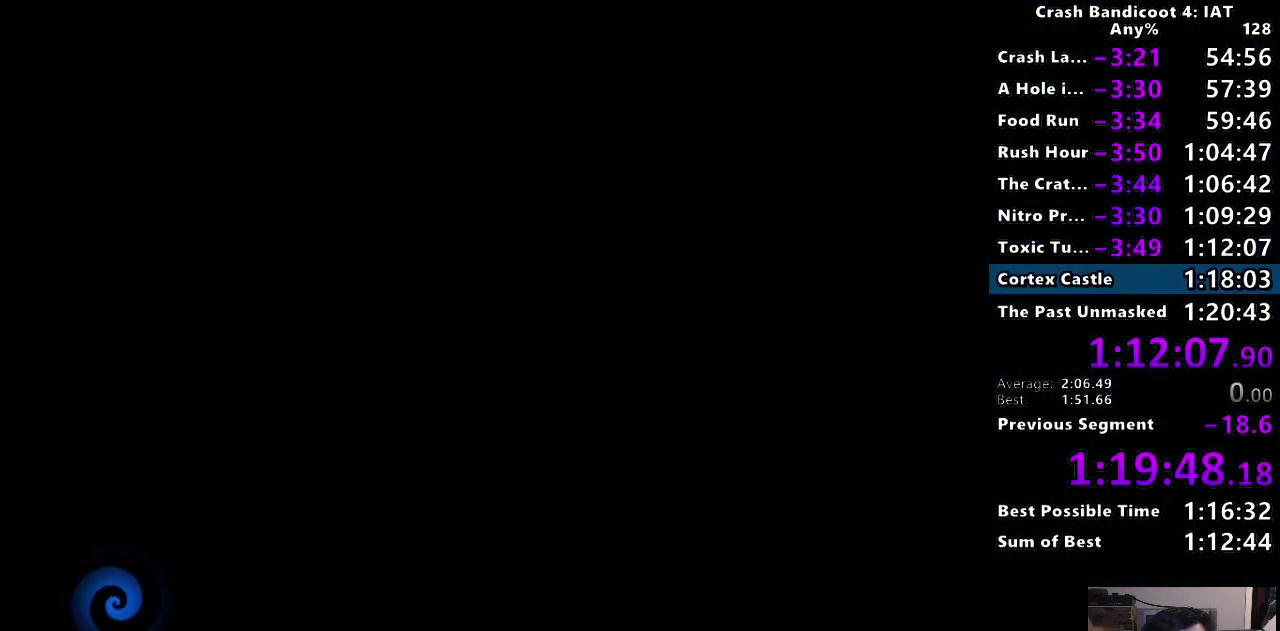
{"buttons": ["TRIANGLE"], "left_stick": "center", "right_stick": "center", "events": [[33, "TRIANGLE", "down"], [167, "TRIANGLE", "up"], [250, "TRIANGLE", "down"], [367, "TRIANGLE", "up"], [467, "TRIANGLE", "down"]]}
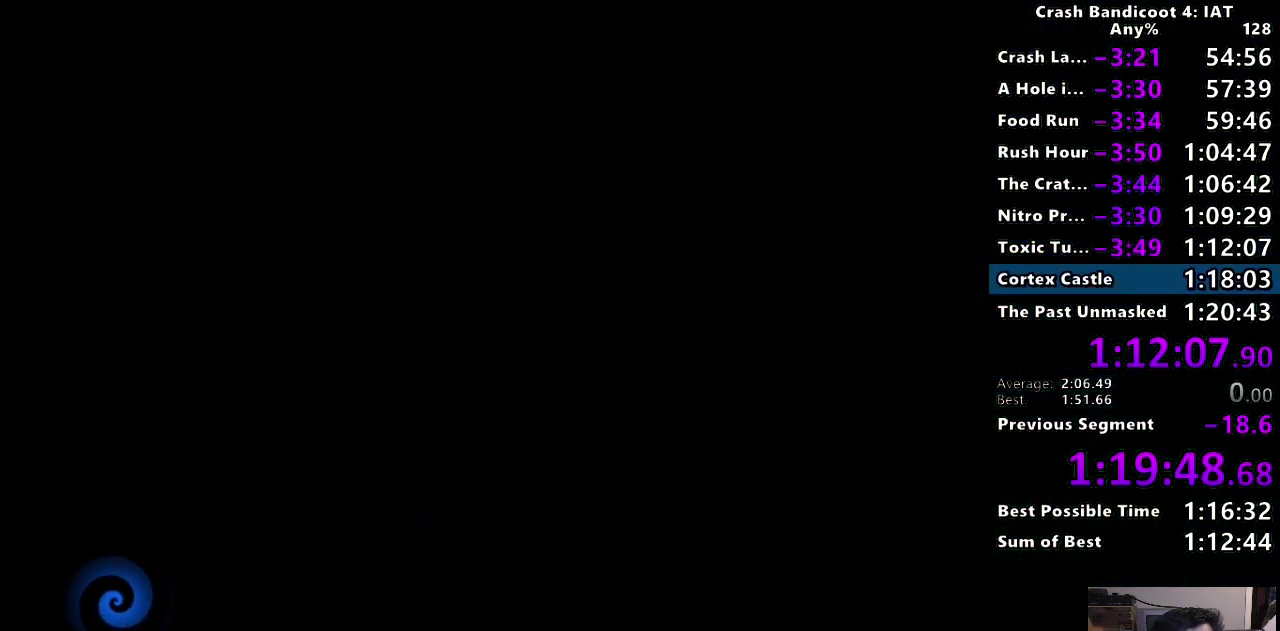
{"buttons": [], "left_stick": "center", "right_stick": "center", "events": [[67, "TRIANGLE", "up"], [150, "TRIANGLE", "down"], [267, "TRIANGLE", "up"], [350, "TRIANGLE", "down"], [467, "TRIANGLE", "up"]]}
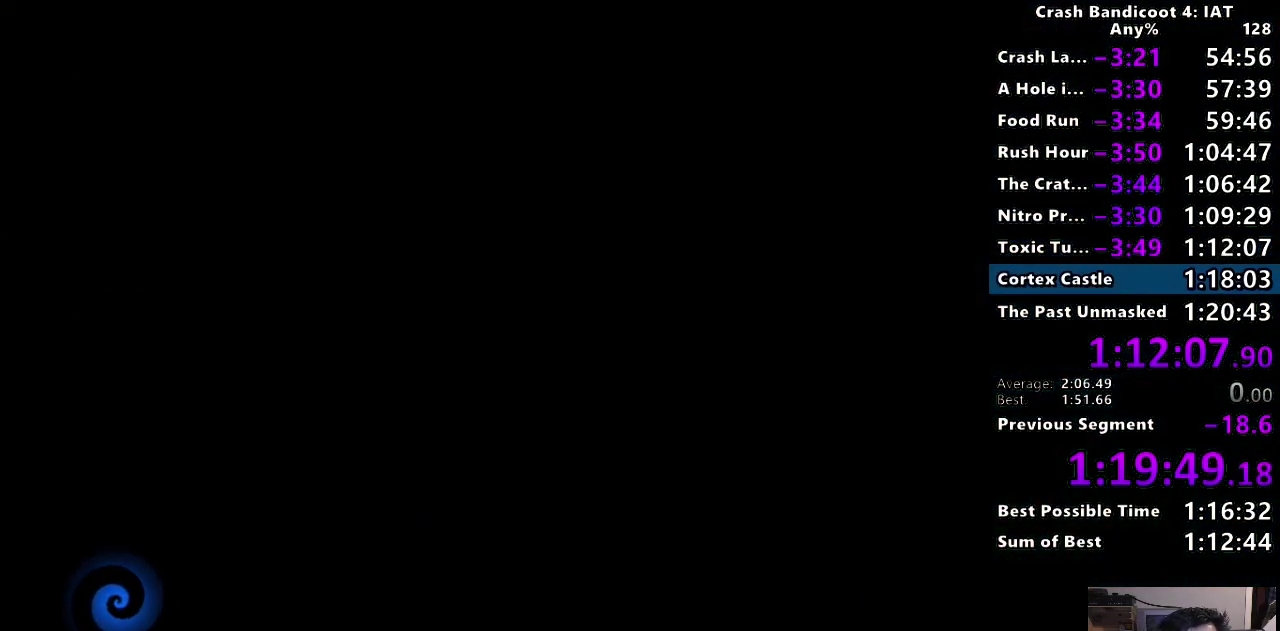
{"buttons": ["TRIANGLE"], "left_stick": "center", "right_stick": "center", "events": [[50, "TRIANGLE", "down"], [167, "TRIANGLE", "up"], [233, "TRIANGLE", "down"], [333, "TRIANGLE", "up"], [433, "TRIANGLE", "down"]]}
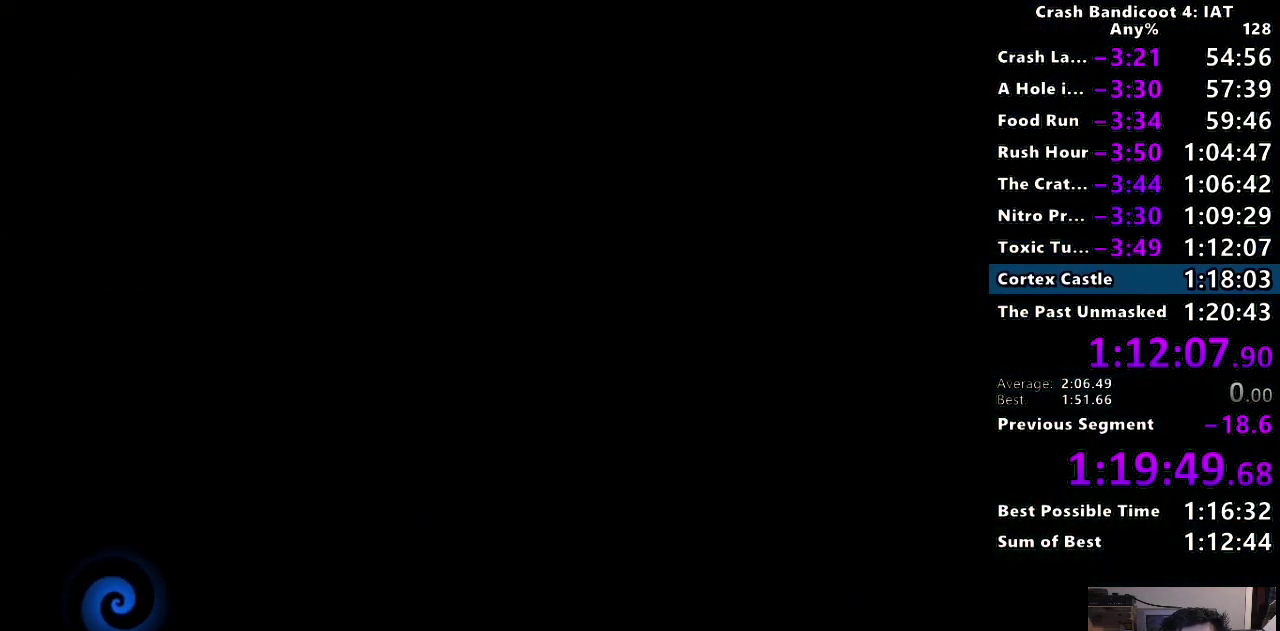
{"buttons": [], "left_stick": "center", "right_stick": "center", "events": [[67, "TRIANGLE", "up"], [167, "TRIANGLE", "down"], [283, "TRIANGLE", "up"], [367, "TRIANGLE", "down"], [483, "TRIANGLE", "up"]]}
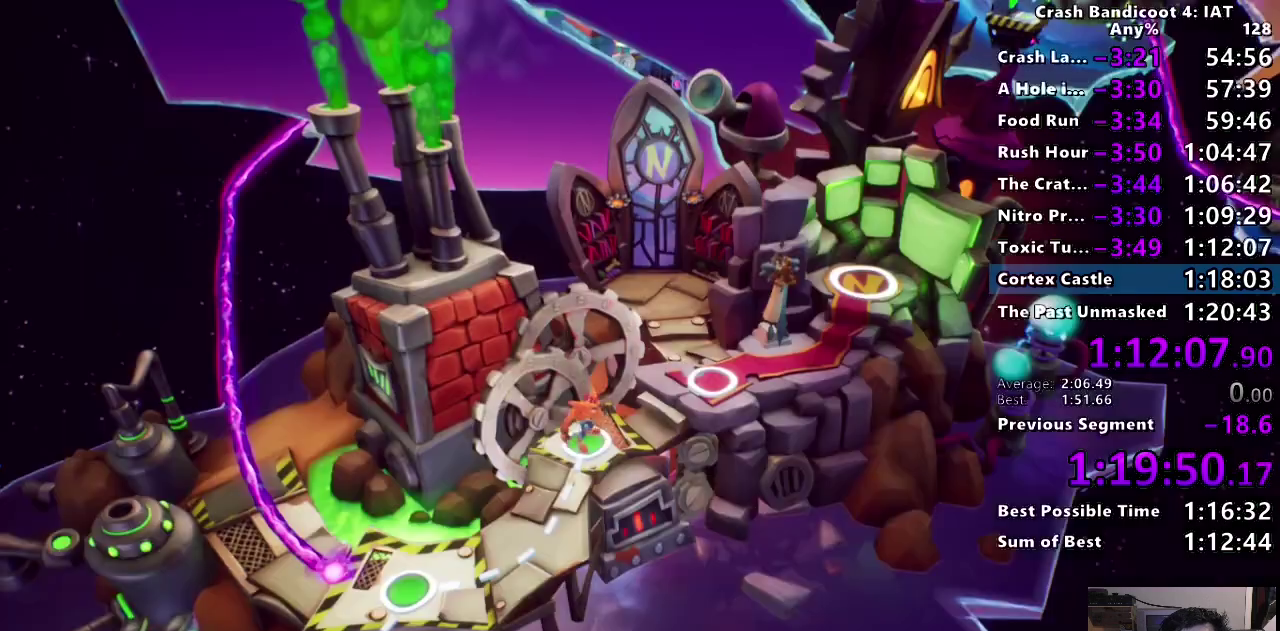
{"buttons": [], "left_stick": "center", "right_stick": "center", "events": [[100, "TRIANGLE", "down"], [200, "TRIANGLE", "up"], [383, "TRIANGLE", "down"], [483, "TRIANGLE", "up"]]}
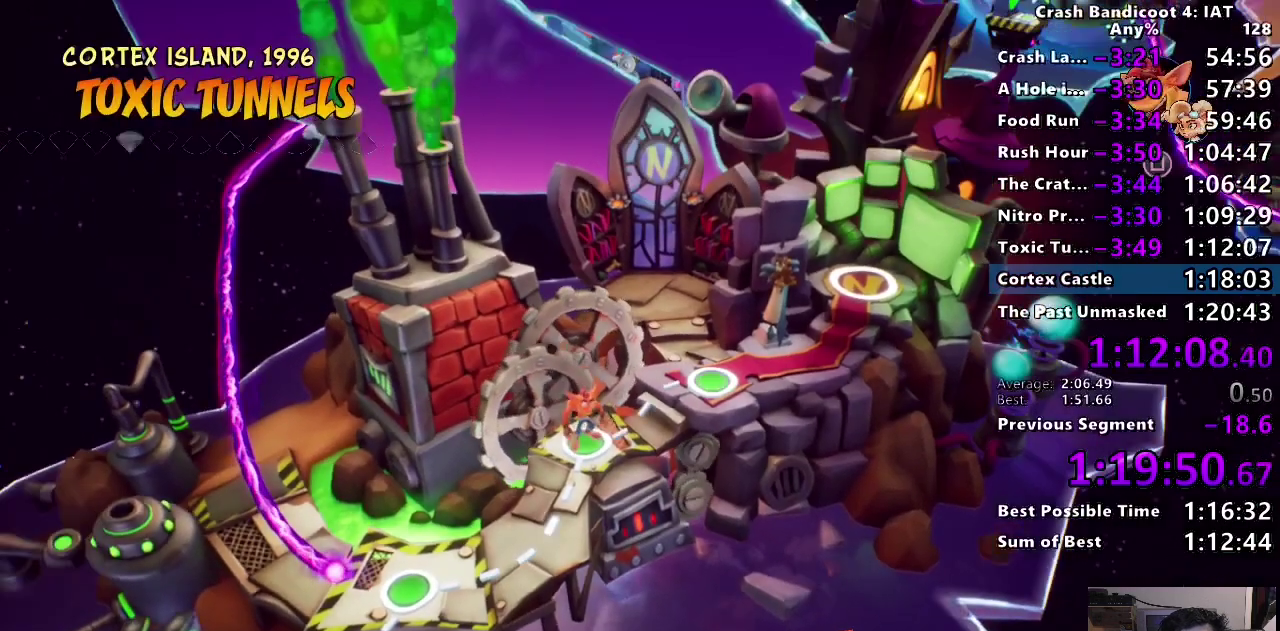
{"buttons": [], "left_stick": "center", "right_stick": "center", "events": [[67, "TOUCHPAD", "down"], [150, "TOUCHPAD", "up"], [317, "DPAD_DOWN", "down"], [433, "DPAD_DOWN", "up"]]}